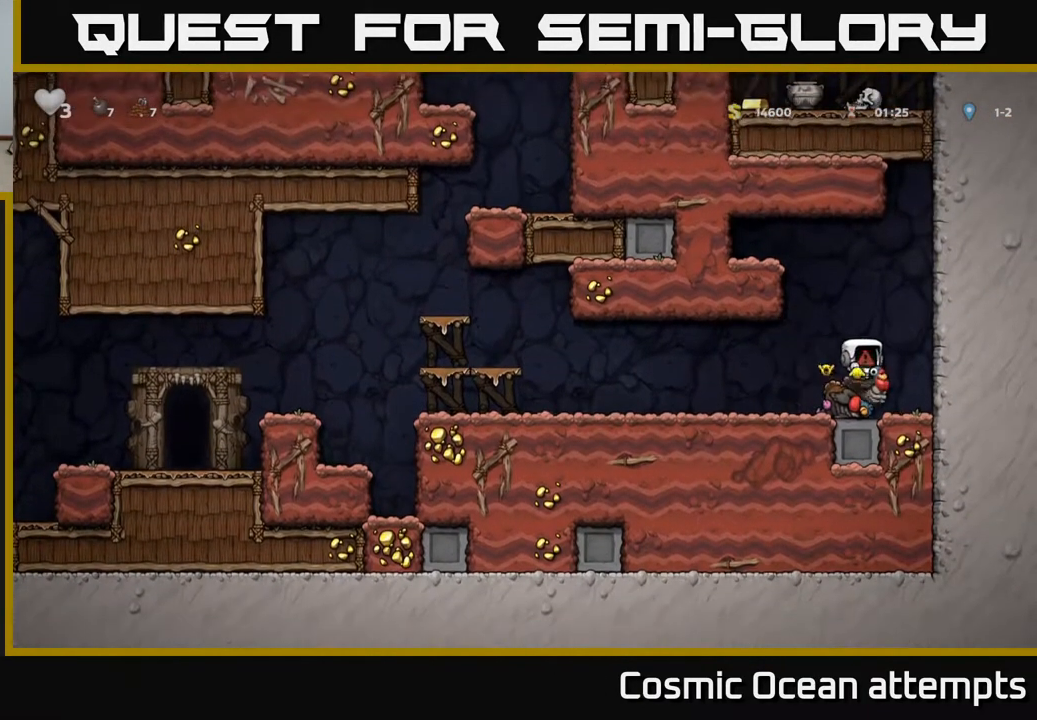
Gameplay with a controller (Xbox layout); each line is a JSON object with the inputs held at the frame after it. "events" lists button and stick changes between this image and that frame as [ms after this image, input, new state], when the widget could be followed in between.
{"buttons": [], "left_stick": "center", "right_stick": "center", "events": []}
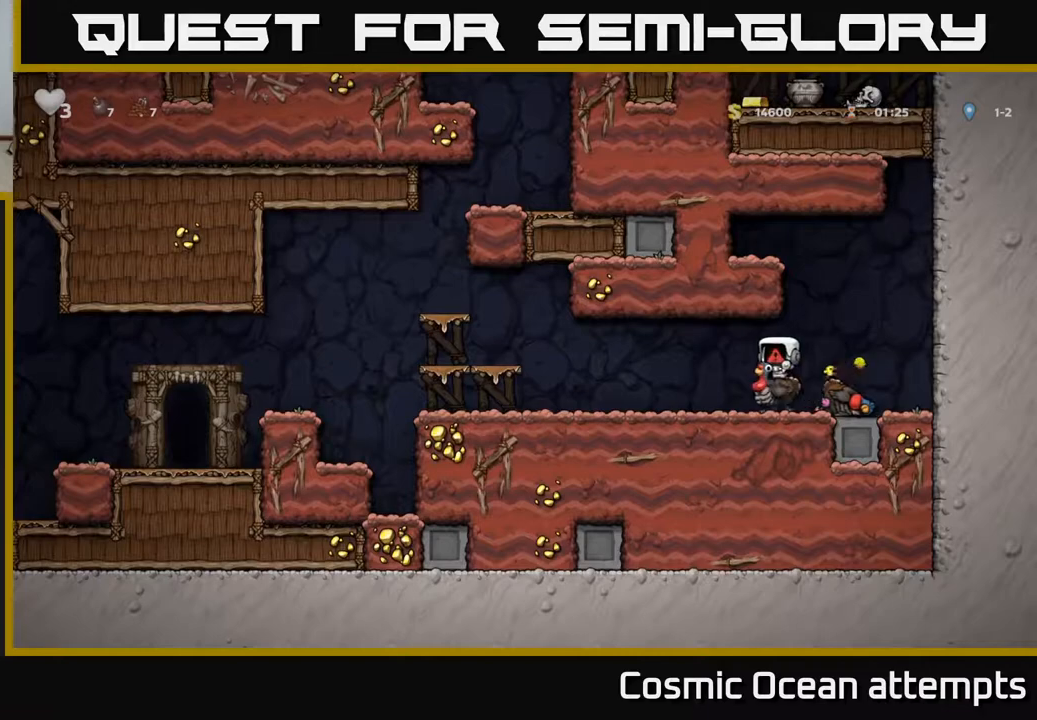
{"buttons": [], "left_stick": "center", "right_stick": "center", "events": []}
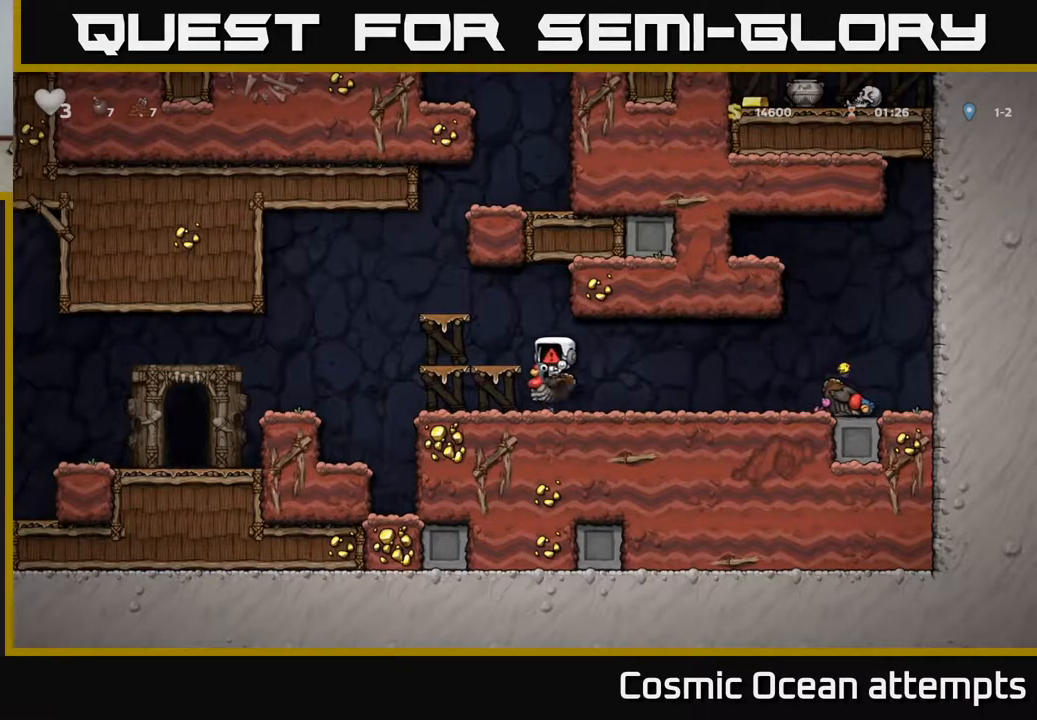
{"buttons": [], "left_stick": "center", "right_stick": "center", "events": []}
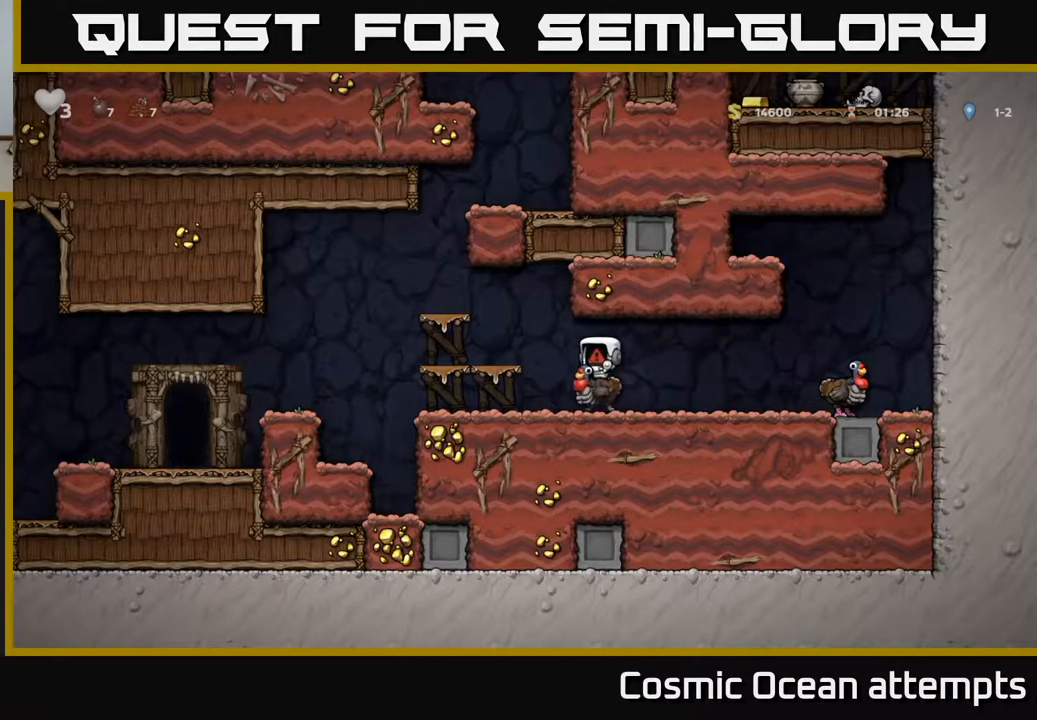
{"buttons": ["DPAD_RIGHT"], "left_stick": "center", "right_stick": "center", "events": [[183, "DPAD_RIGHT", "down"]]}
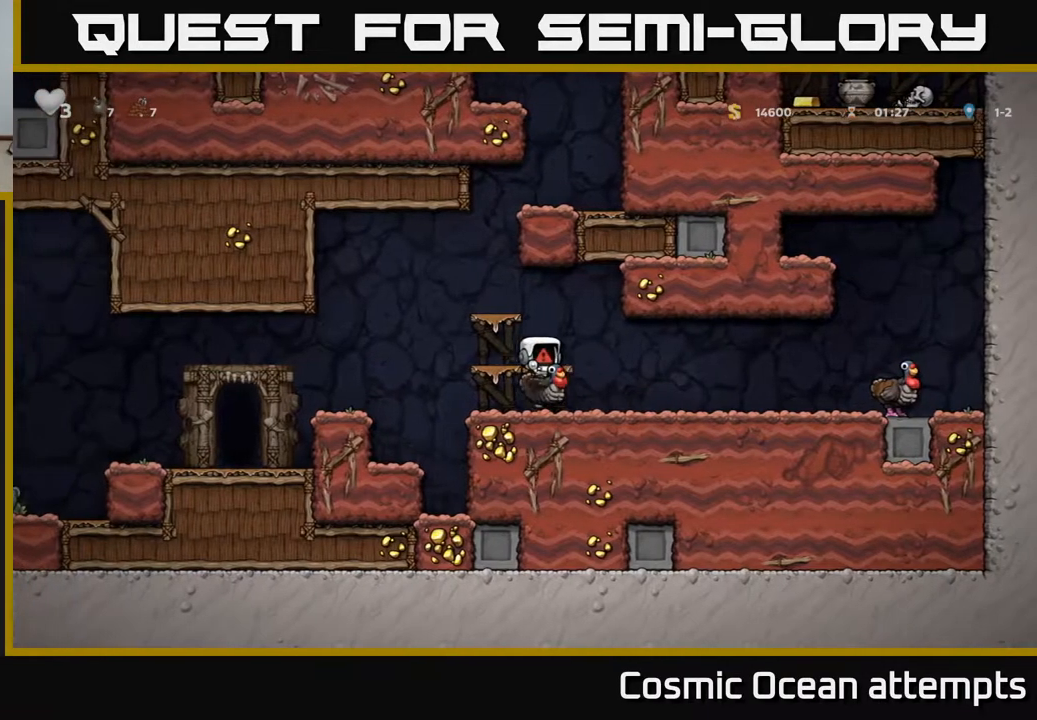
{"buttons": ["DPAD_RIGHT"], "left_stick": "center", "right_stick": "center", "events": []}
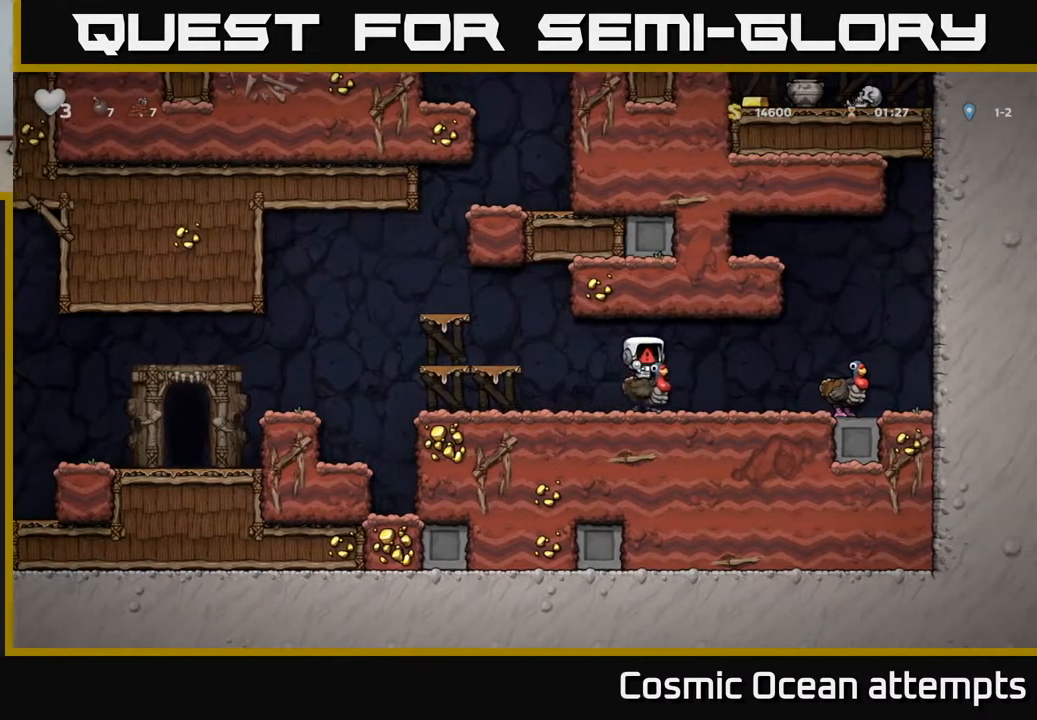
{"buttons": [], "left_stick": "center", "right_stick": "center", "events": [[150, "DPAD_RIGHT", "up"], [200, "DPAD_LEFT", "down"], [417, "DPAD_LEFT", "up"]]}
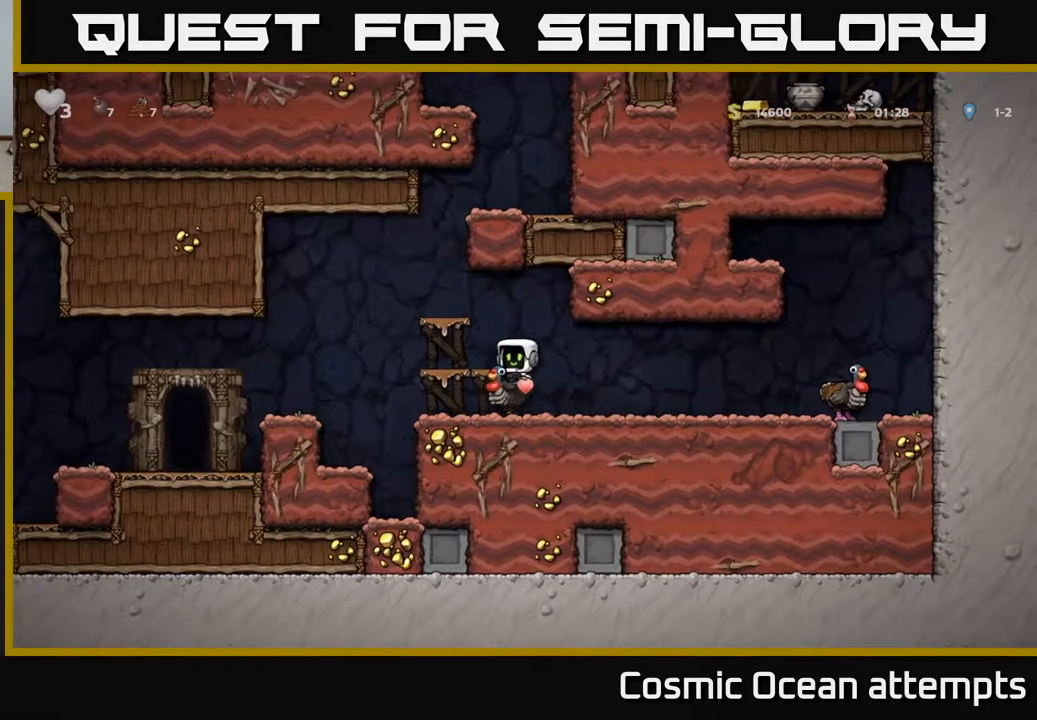
{"buttons": ["DPAD_RIGHT"], "left_stick": "center", "right_stick": "center", "events": [[67, "DPAD_LEFT", "down"], [300, "DPAD_LEFT", "up"], [450, "DPAD_RIGHT", "down"]]}
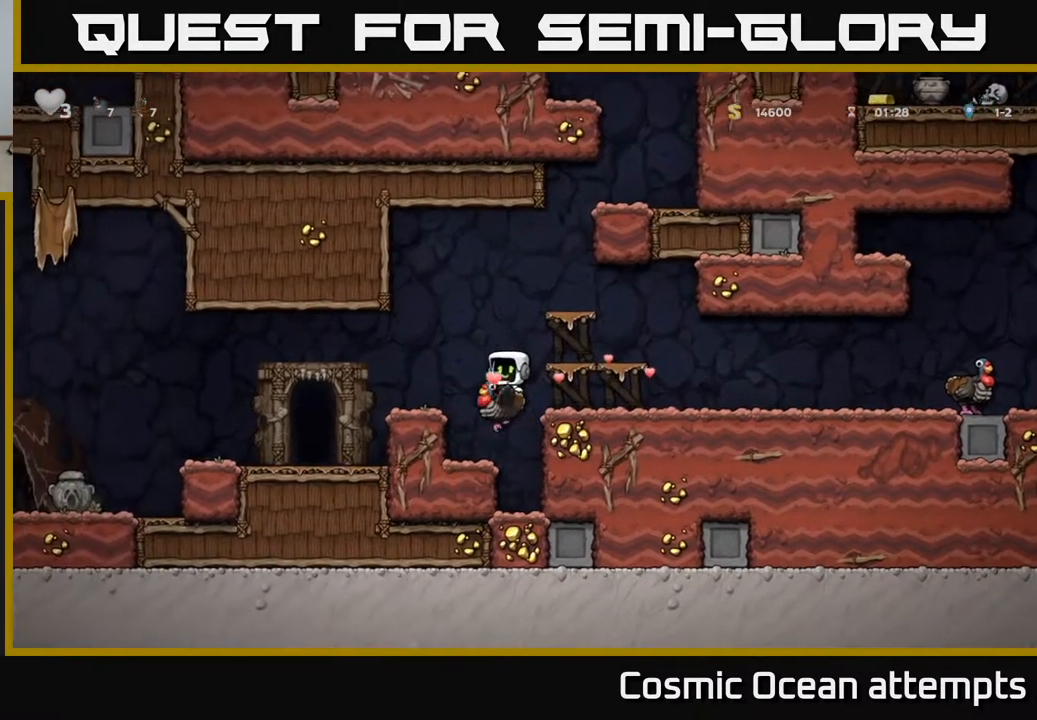
{"buttons": ["A"], "left_stick": "center", "right_stick": "center", "events": [[33, "DPAD_RIGHT", "up"], [300, "DPAD_DOWN", "down"], [400, "A", "down"], [500, "DPAD_DOWN", "up"]]}
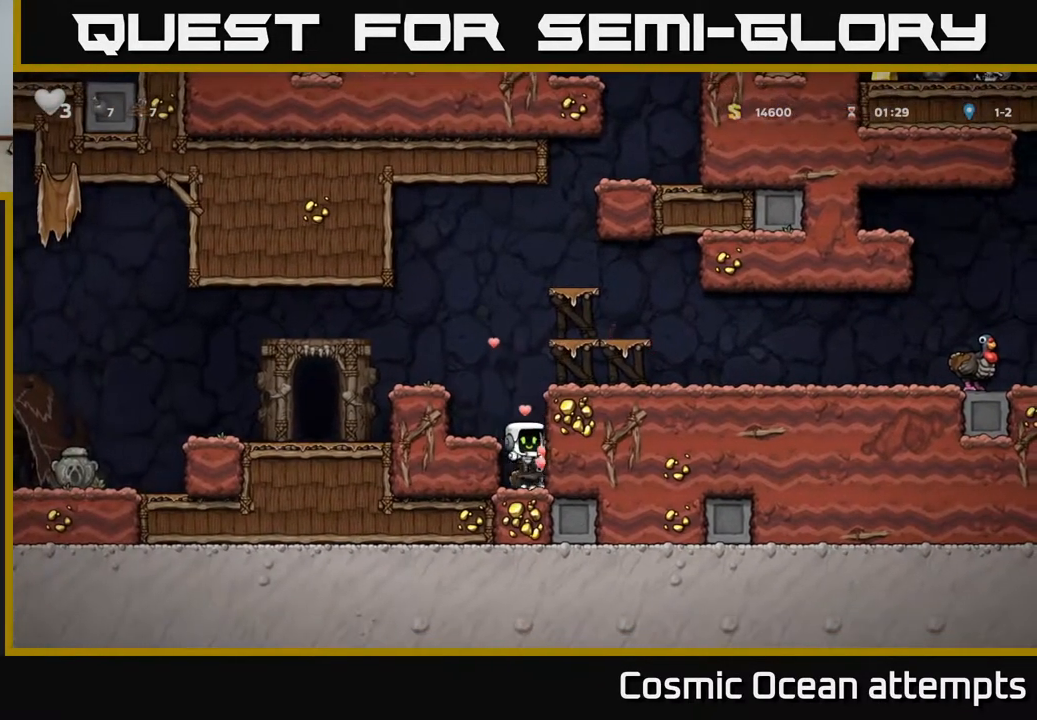
{"buttons": ["DPAD_RIGHT"], "left_stick": "center", "right_stick": "center", "events": [[17, "A", "up"], [150, "A", "down"], [300, "DPAD_RIGHT", "down"], [400, "A", "up"]]}
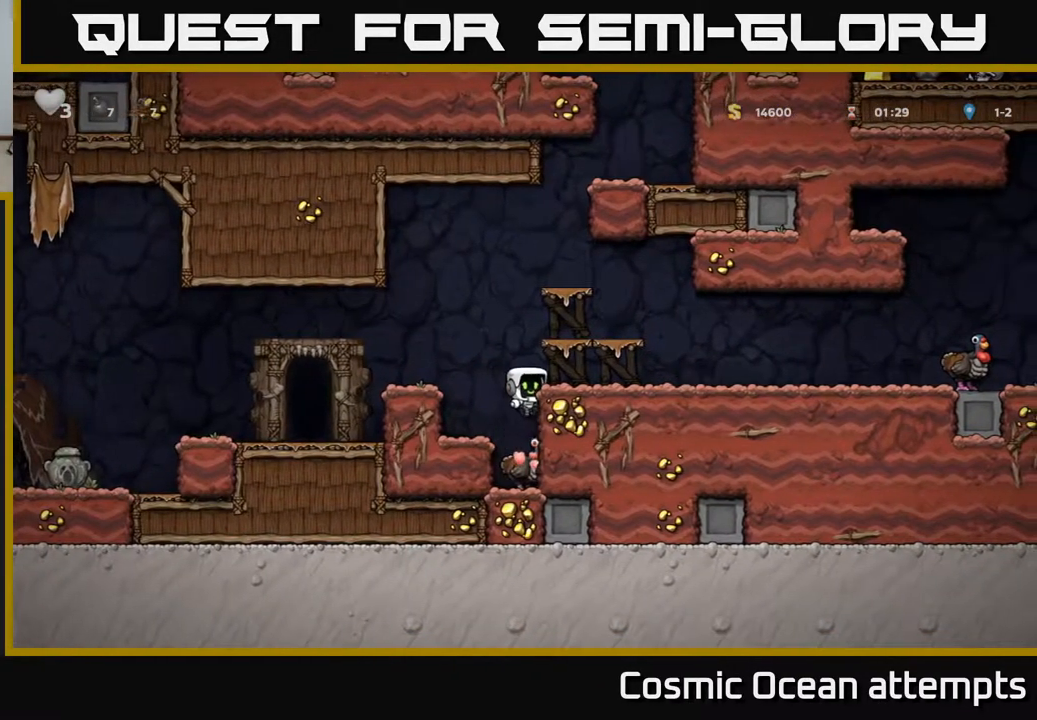
{"buttons": ["DPAD_RIGHT"], "left_stick": "center", "right_stick": "center", "events": [[50, "A", "down"], [183, "A", "up"]]}
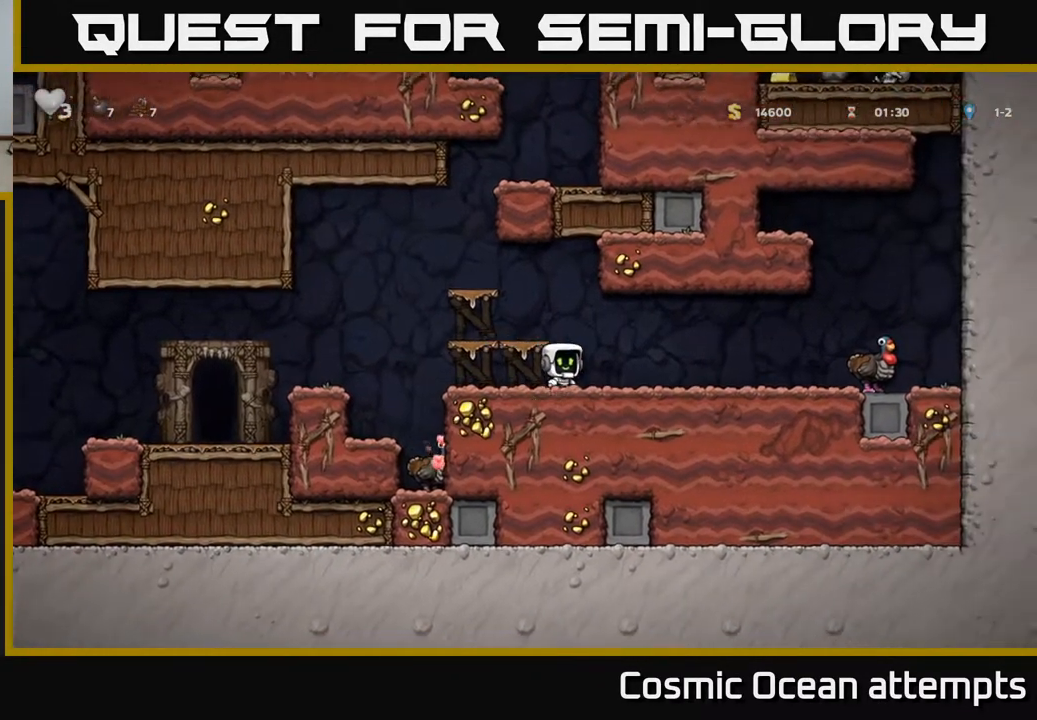
{"buttons": ["DPAD_RIGHT"], "left_stick": "center", "right_stick": "center", "events": [[317, "A", "down"], [400, "A", "up"]]}
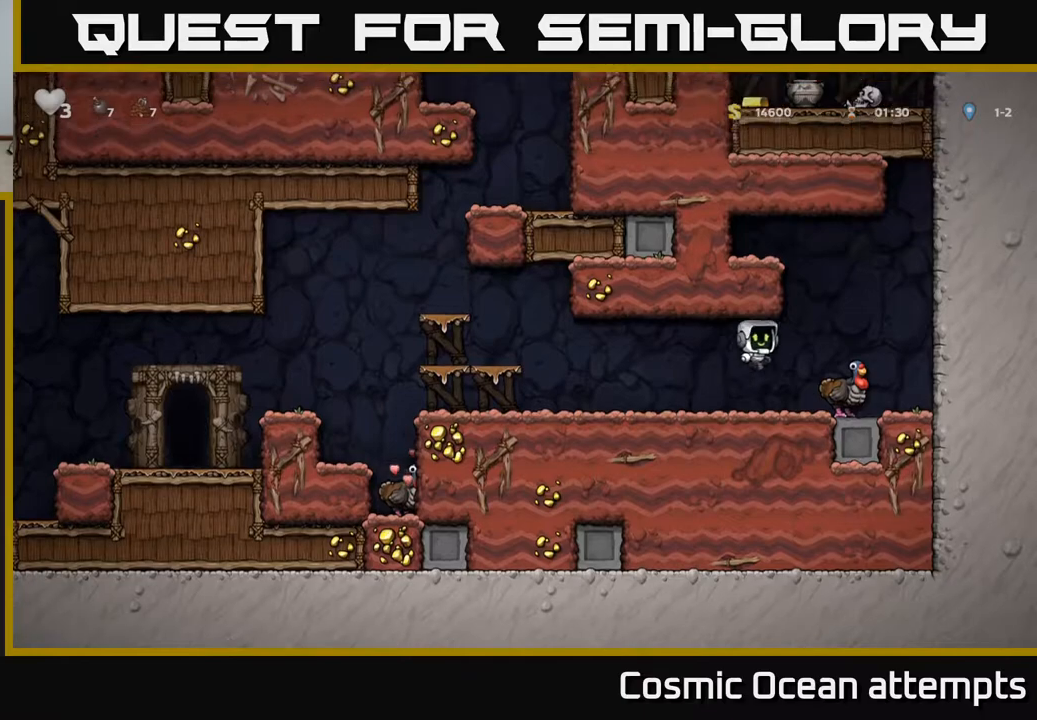
{"buttons": ["DPAD_LEFT"], "left_stick": "center", "right_stick": "center", "events": [[167, "DPAD_RIGHT", "up"], [267, "DPAD_LEFT", "down"]]}
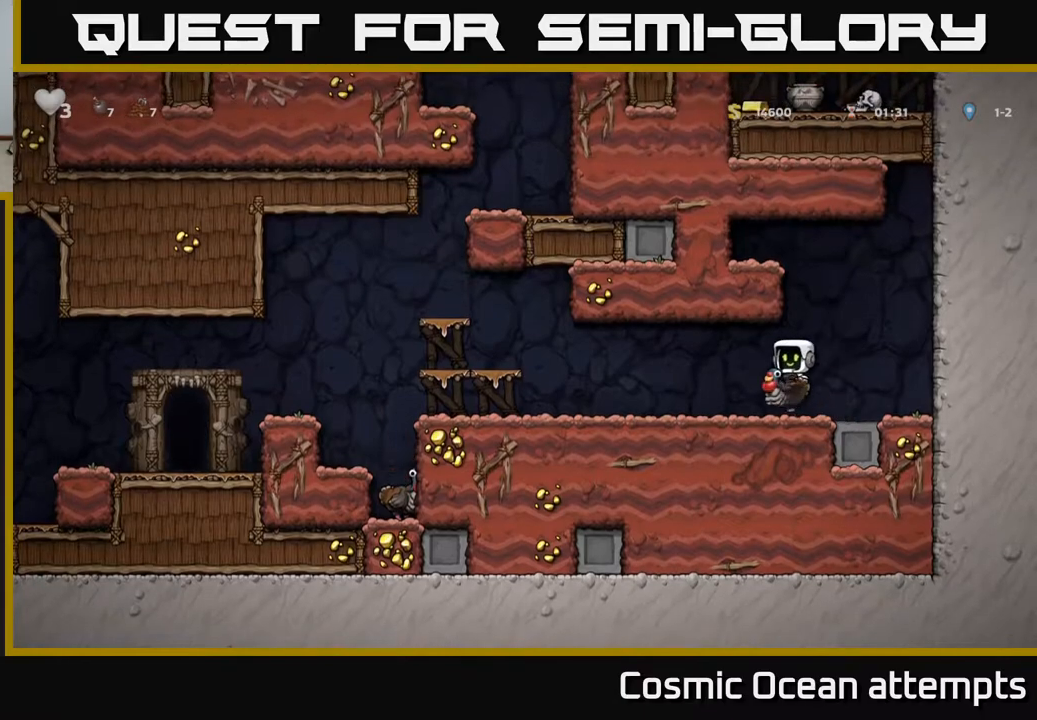
{"buttons": ["DPAD_LEFT"], "left_stick": "center", "right_stick": "center", "events": []}
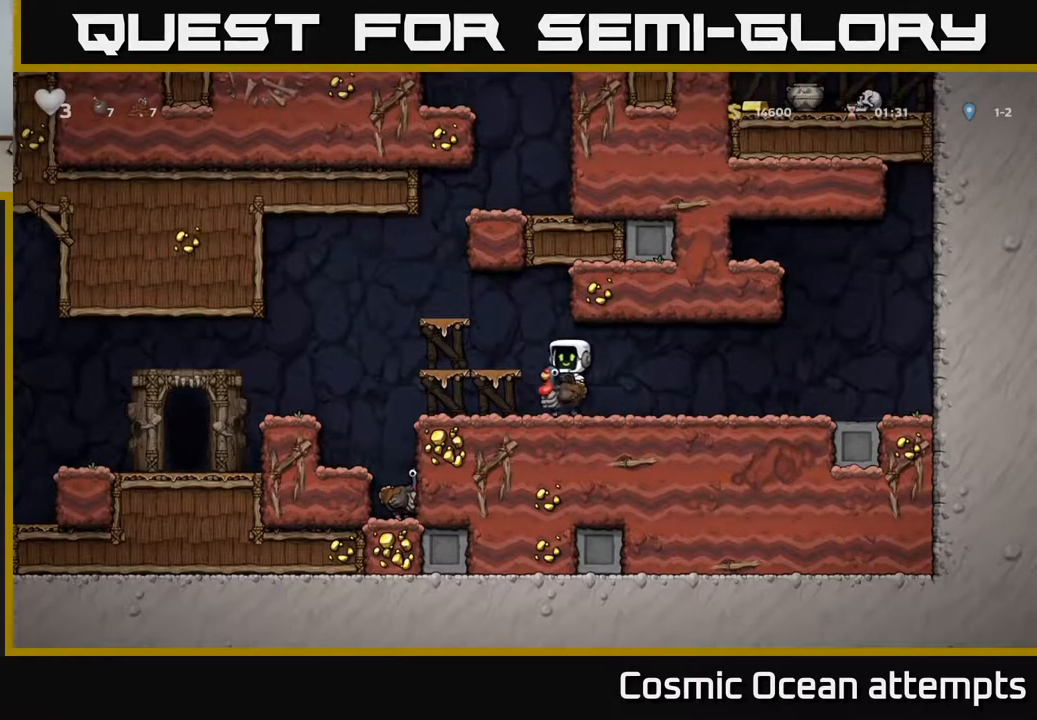
{"buttons": ["A", "DPAD_DOWN"], "left_stick": "center", "right_stick": "center", "events": [[300, "DPAD_DOWN", "down"], [333, "DPAD_LEFT", "up"], [433, "A", "down"]]}
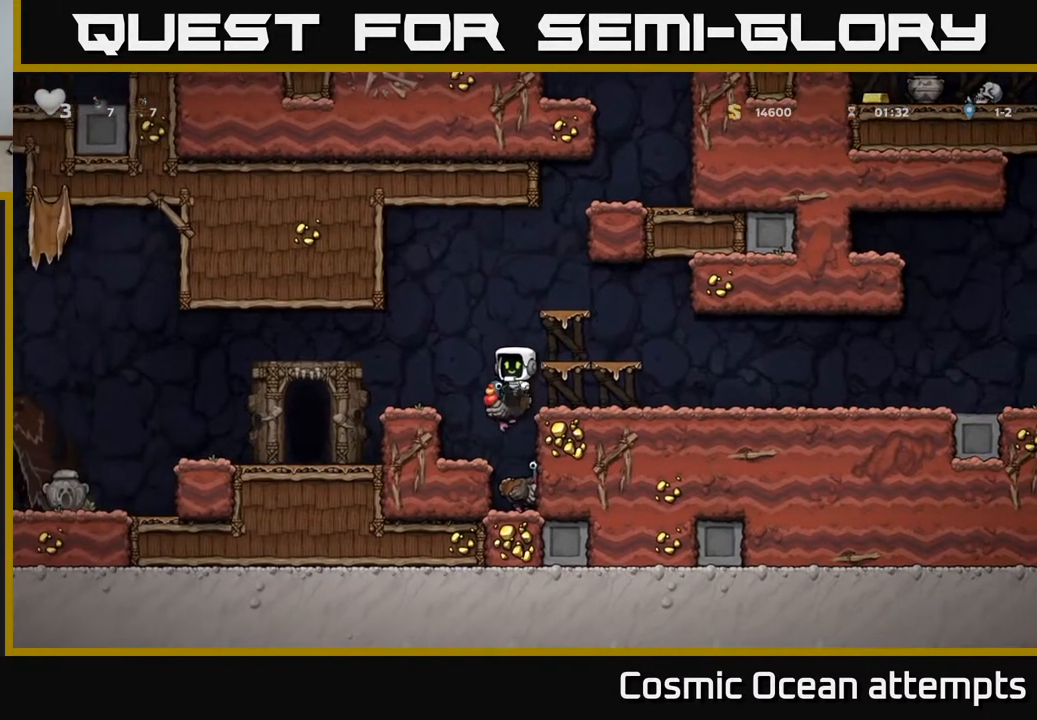
{"buttons": ["DPAD_RIGHT"], "left_stick": "center", "right_stick": "center", "events": [[17, "A", "up"], [33, "DPAD_DOWN", "up"], [67, "DPAD_LEFT", "down"], [317, "DPAD_LEFT", "up"], [483, "DPAD_RIGHT", "down"]]}
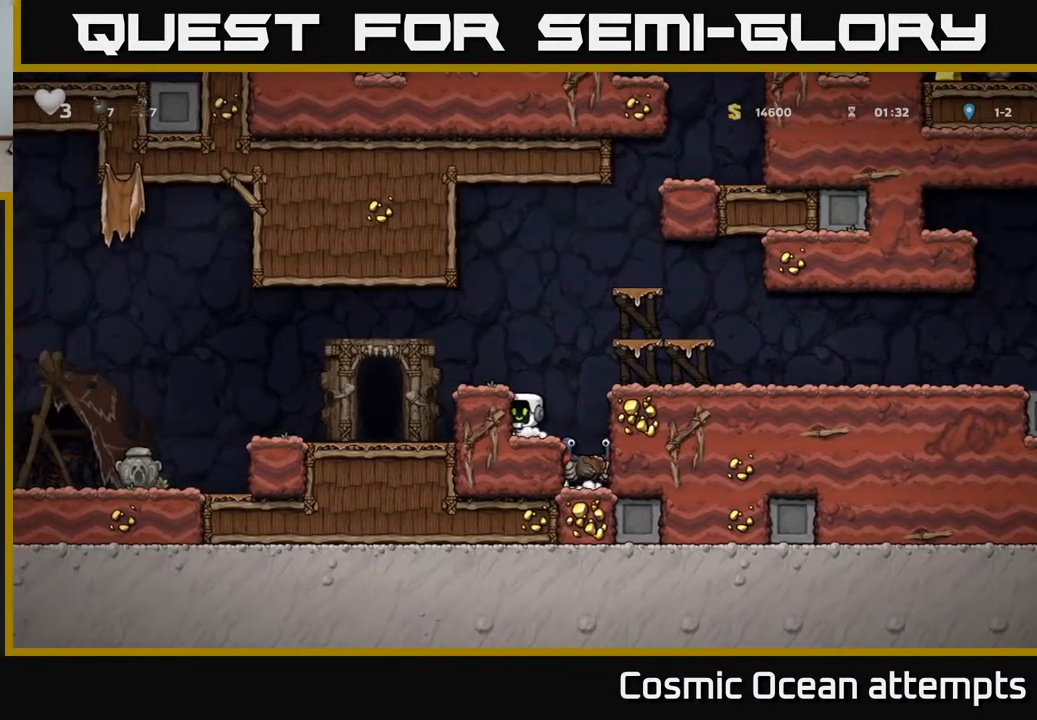
{"buttons": [], "left_stick": "center", "right_stick": "center", "events": [[50, "DPAD_RIGHT", "up"], [200, "DPAD_DOWN", "down"], [317, "L1", "down"], [417, "L1", "up"], [433, "DPAD_DOWN", "up"]]}
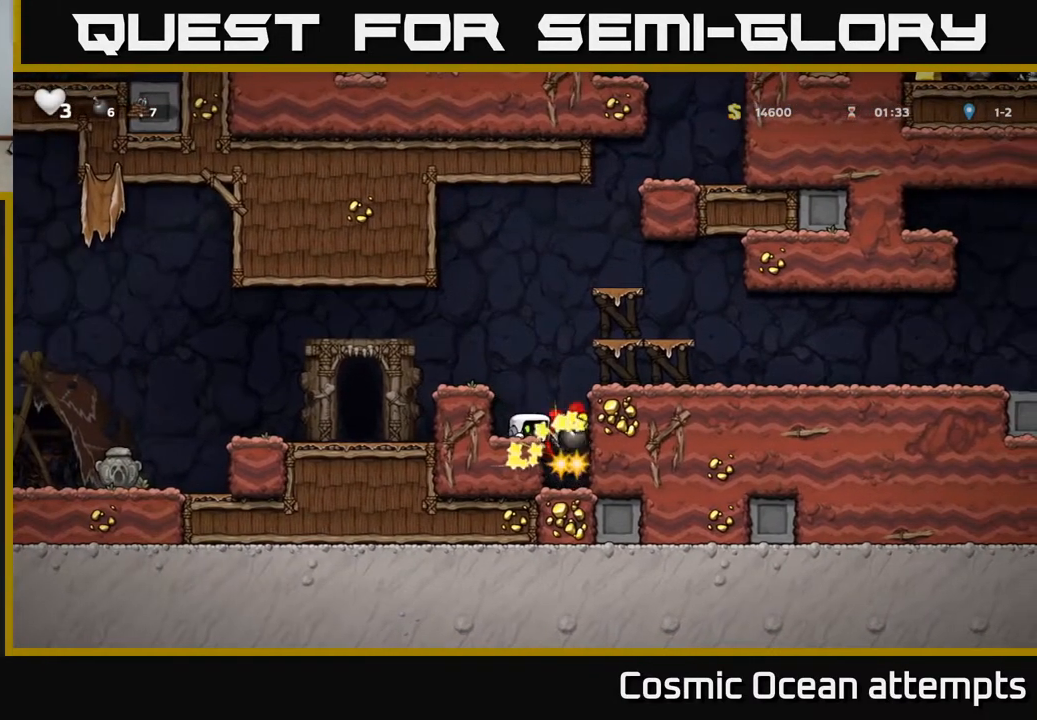
{"buttons": ["DPAD_LEFT"], "left_stick": "center", "right_stick": "center", "events": [[33, "A", "down"], [67, "DPAD_LEFT", "down"], [233, "A", "up"]]}
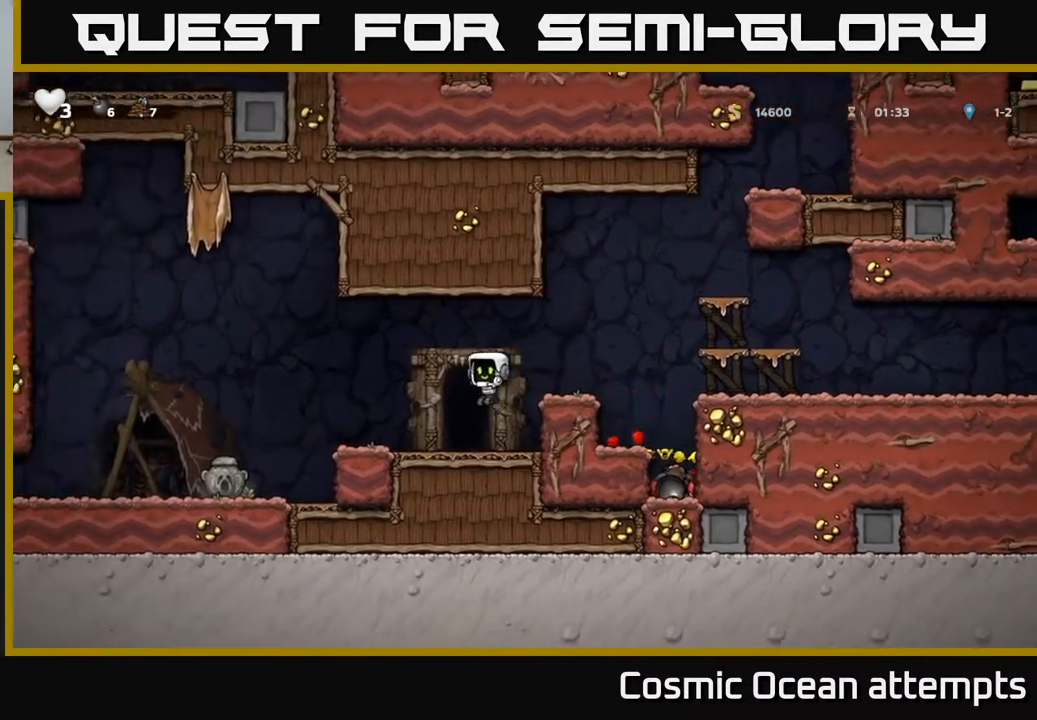
{"buttons": [], "left_stick": "center", "right_stick": "center", "events": [[483, "DPAD_LEFT", "up"]]}
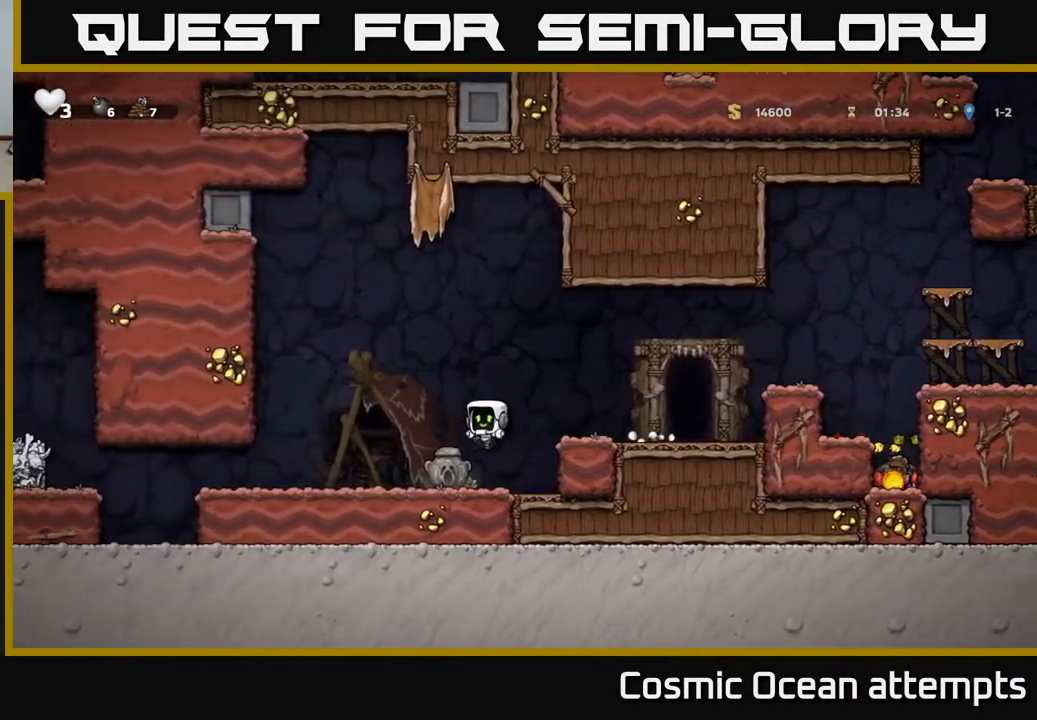
{"buttons": [], "left_stick": "center", "right_stick": "center", "events": [[150, "DPAD_DOWN", "down"], [283, "X", "down"], [367, "DPAD_DOWN", "up"], [400, "X", "up"]]}
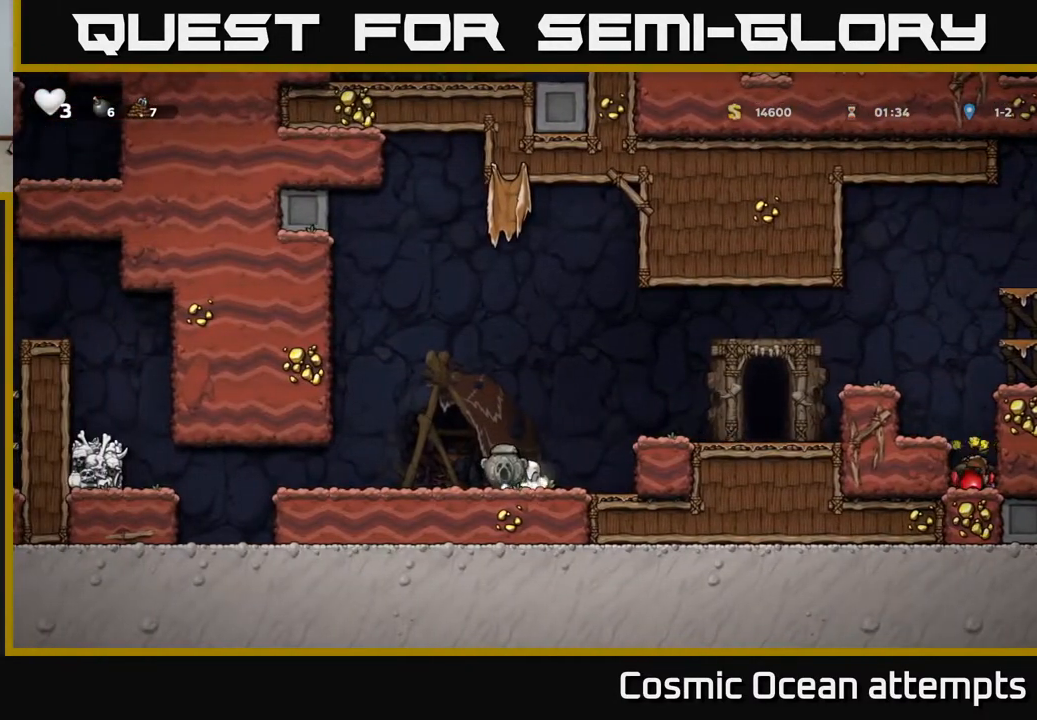
{"buttons": ["DPAD_RIGHT"], "left_stick": "center", "right_stick": "center", "events": [[267, "DPAD_RIGHT", "down"], [300, "A", "down"], [483, "A", "up"]]}
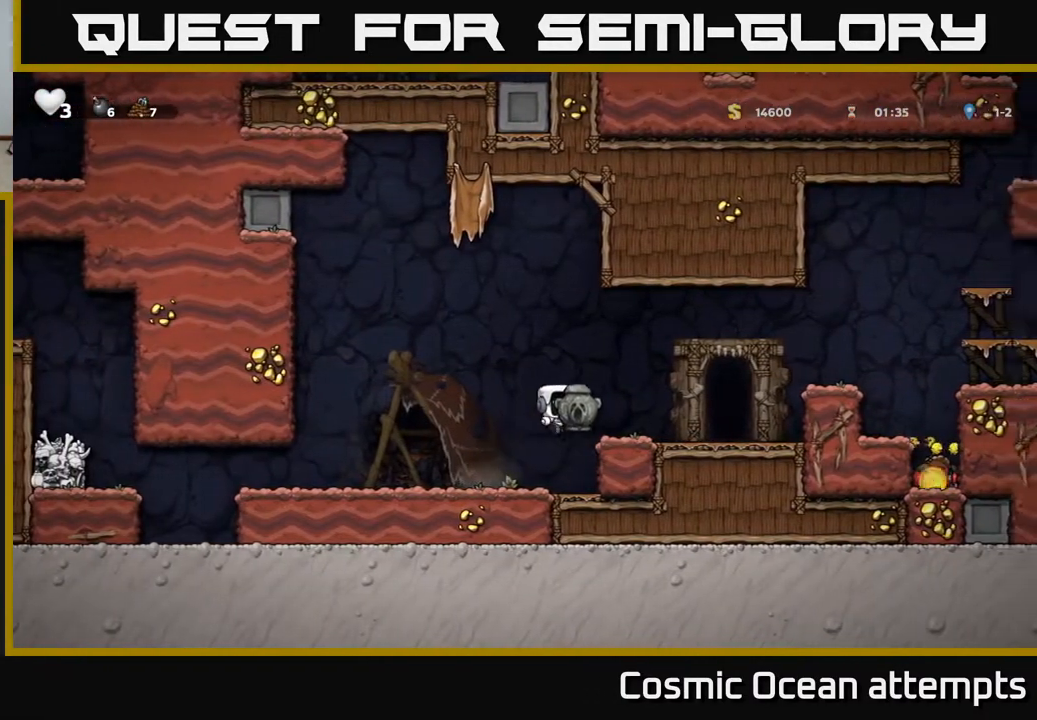
{"buttons": [], "left_stick": "center", "right_stick": "center", "events": [[133, "DPAD_RIGHT", "up"], [167, "DPAD_DOWN", "down"], [317, "X", "down"], [417, "DPAD_DOWN", "up"], [433, "X", "up"]]}
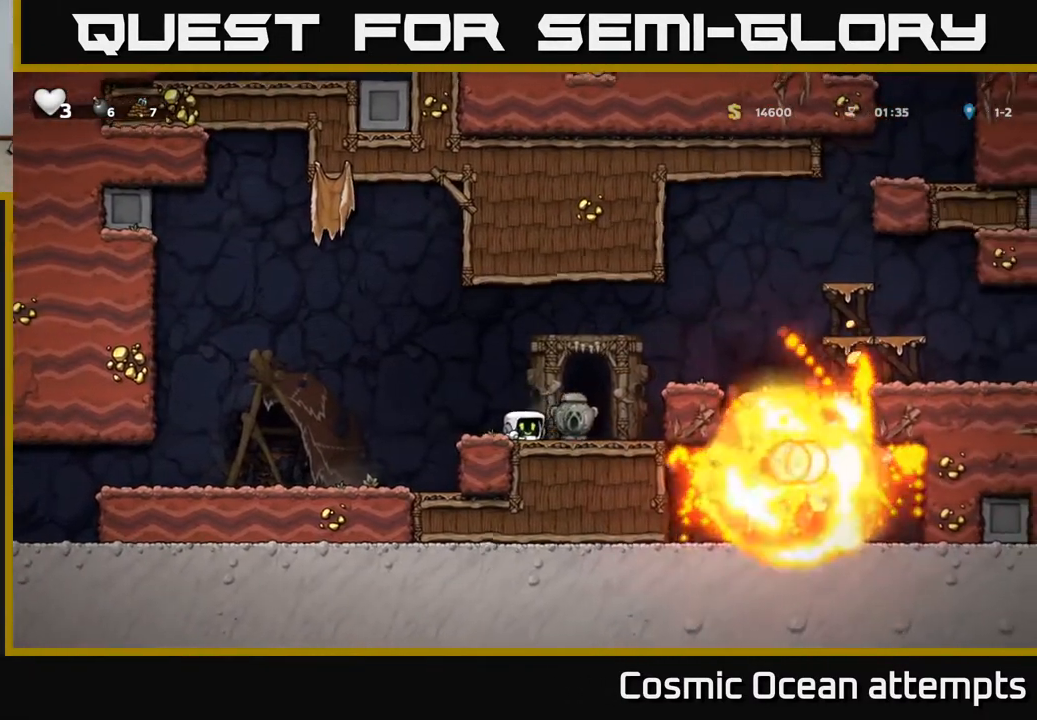
{"buttons": ["DPAD_RIGHT"], "left_stick": "center", "right_stick": "center", "events": [[150, "A", "down"], [150, "DPAD_RIGHT", "down"], [417, "A", "up"]]}
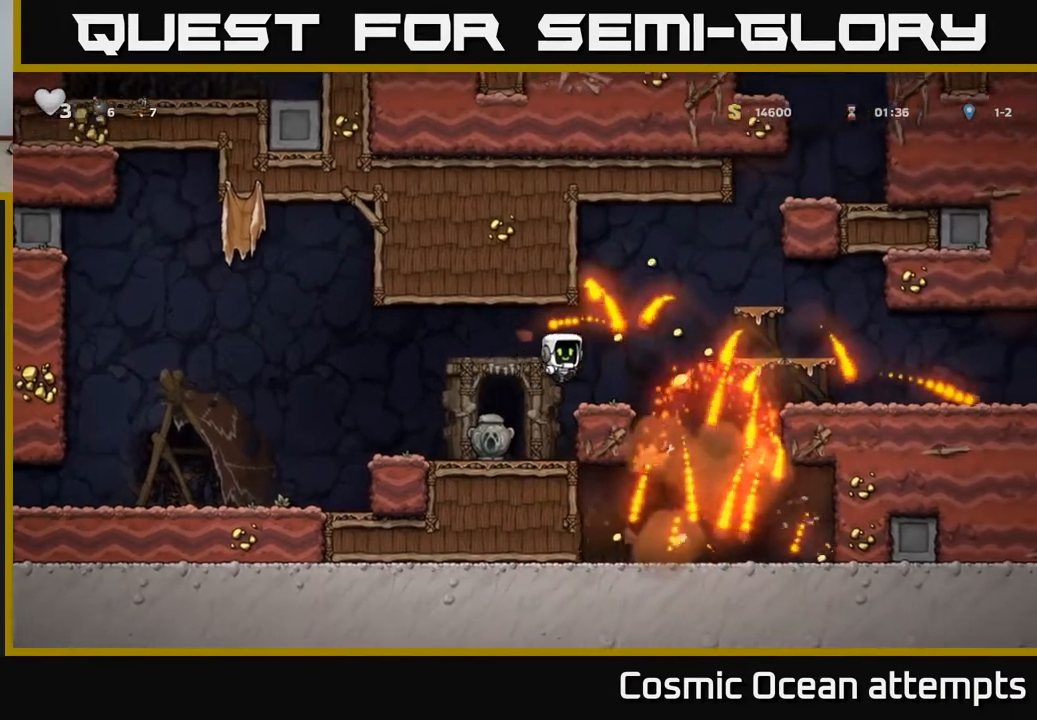
{"buttons": [], "left_stick": "center", "right_stick": "center", "events": [[33, "DPAD_RIGHT", "up"], [100, "DPAD_LEFT", "down"], [167, "DPAD_LEFT", "up"]]}
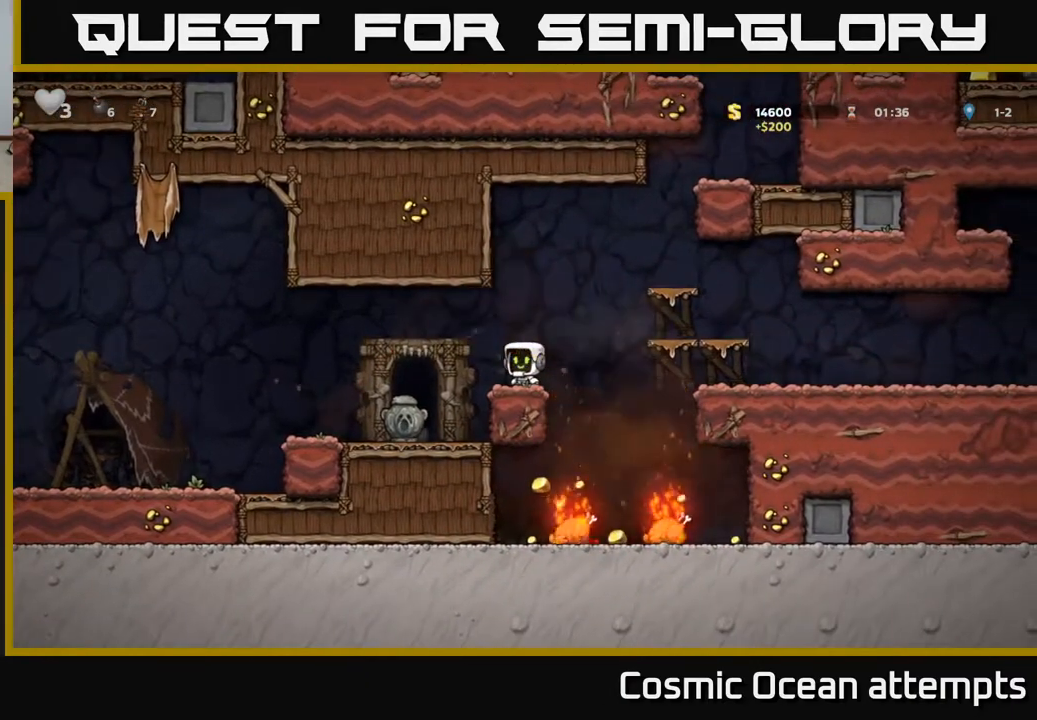
{"buttons": ["DPAD_DOWN"], "left_stick": "center", "right_stick": "center", "events": [[400, "DPAD_RIGHT", "down"], [433, "DPAD_DOWN", "down"], [450, "DPAD_RIGHT", "up"]]}
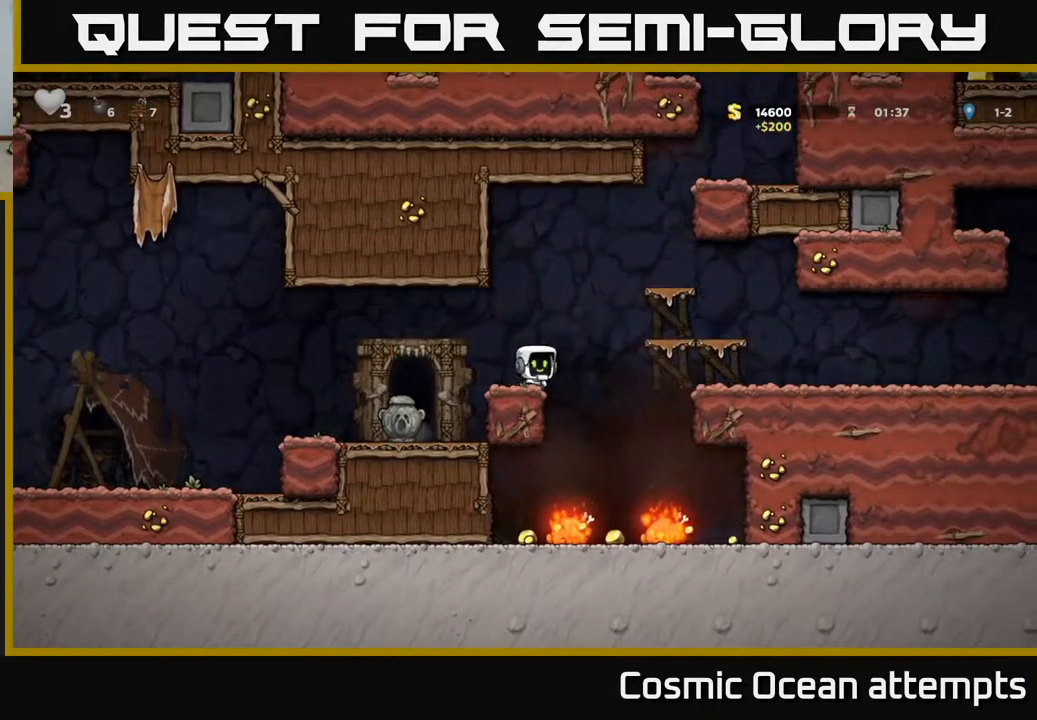
{"buttons": [], "left_stick": "center", "right_stick": "center"}
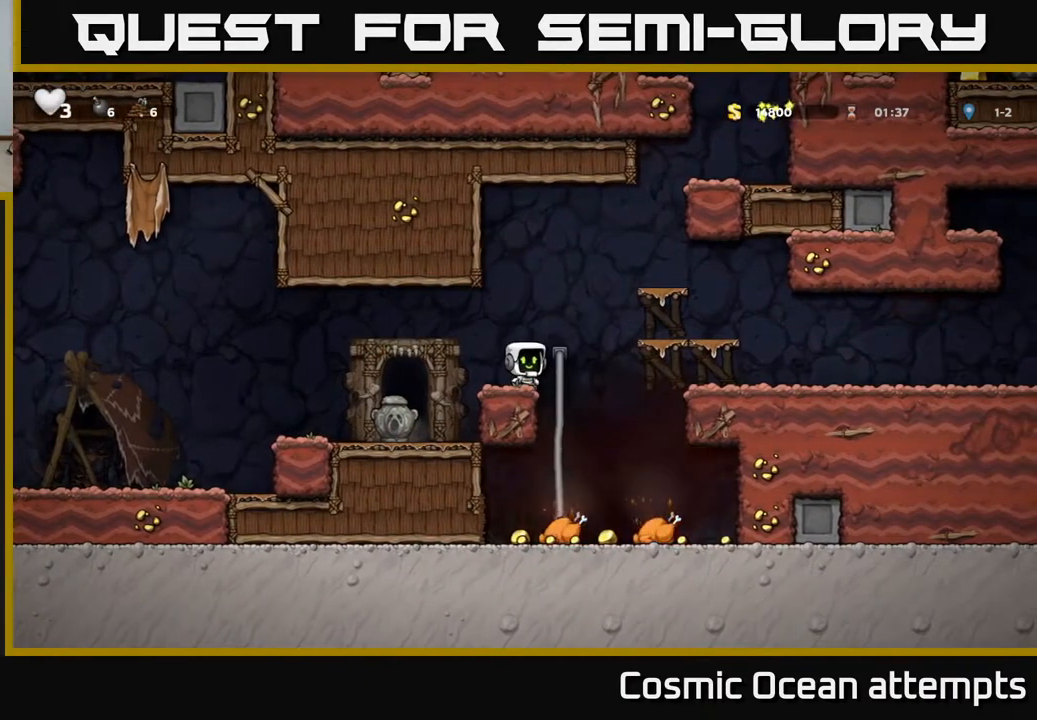
{"buttons": ["DPAD_RIGHT"], "left_stick": "center", "right_stick": "center", "events": [[117, "DPAD_RIGHT", "down"]]}
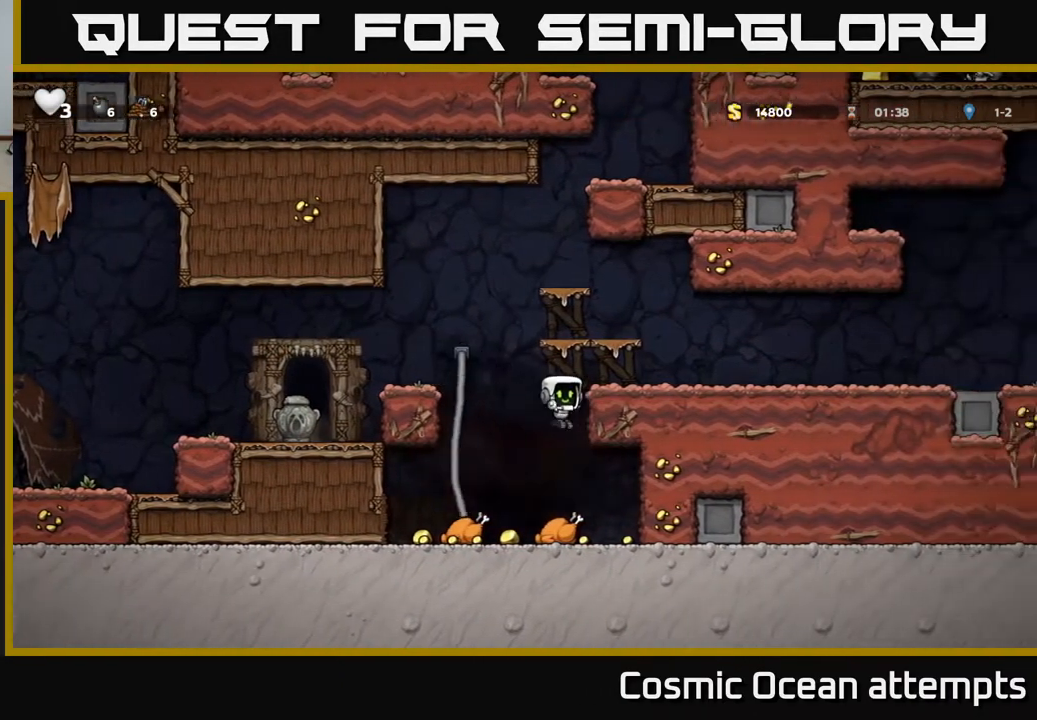
{"buttons": ["DPAD_LEFT"], "left_stick": "center", "right_stick": "center", "events": [[350, "DPAD_RIGHT", "up"], [417, "DPAD_LEFT", "down"]]}
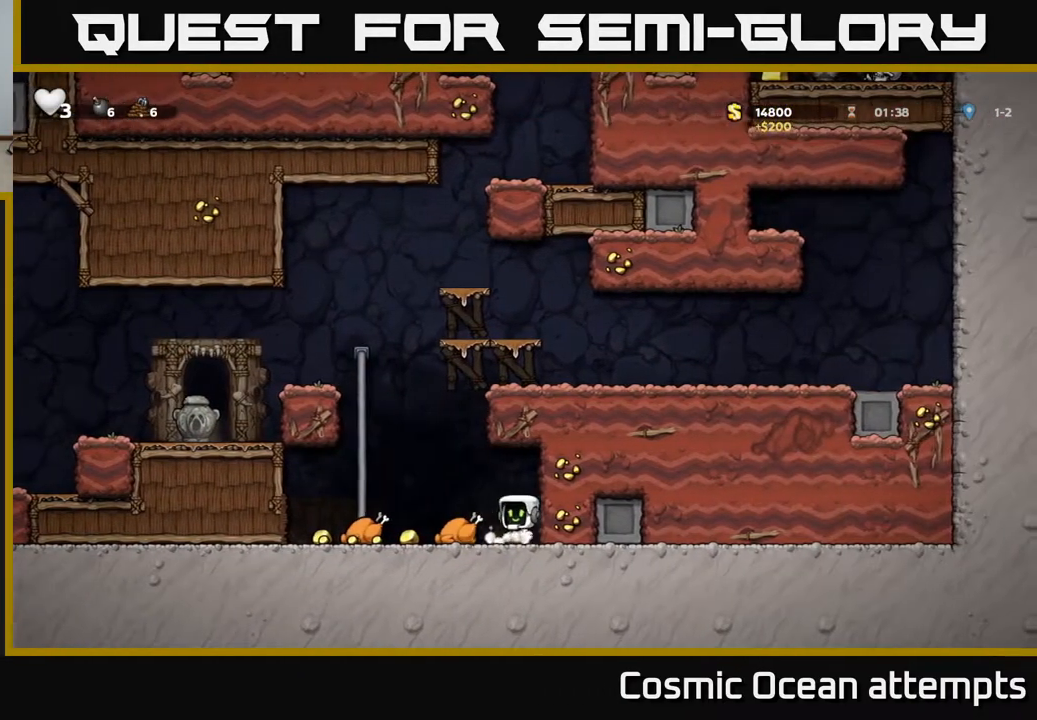
{"buttons": [], "left_stick": "center", "right_stick": "center", "events": [[483, "DPAD_LEFT", "up"]]}
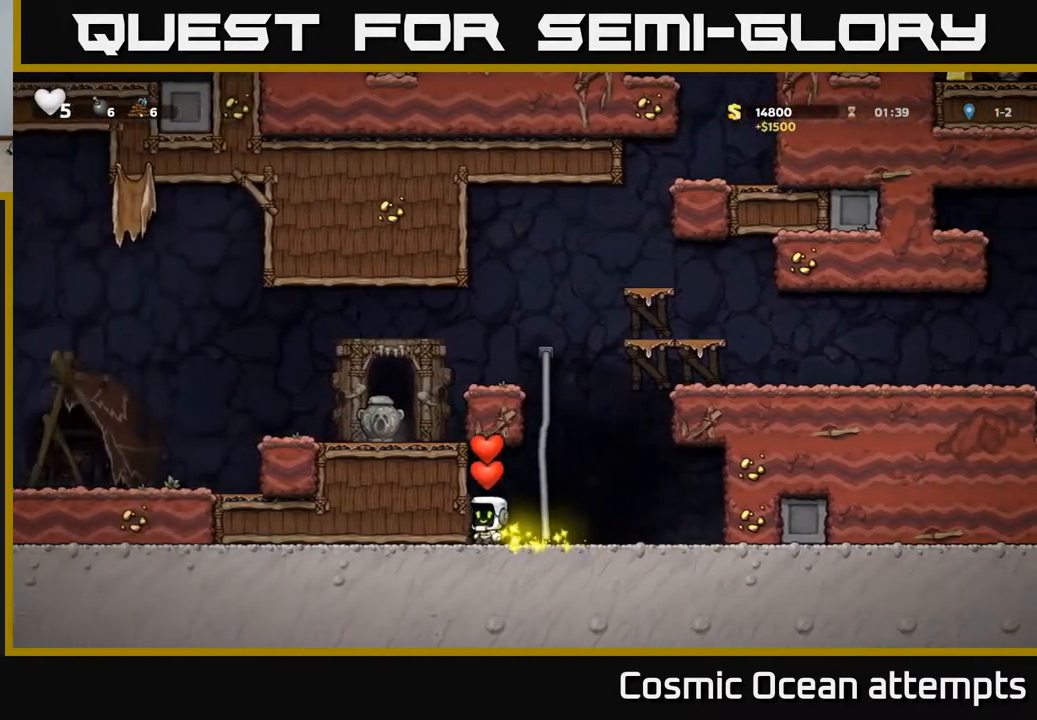
{"buttons": ["A", "DPAD_LEFT"], "left_stick": "center", "right_stick": "center", "events": [[50, "DPAD_RIGHT", "down"], [383, "DPAD_RIGHT", "up"], [400, "A", "down"], [450, "DPAD_LEFT", "down"]]}
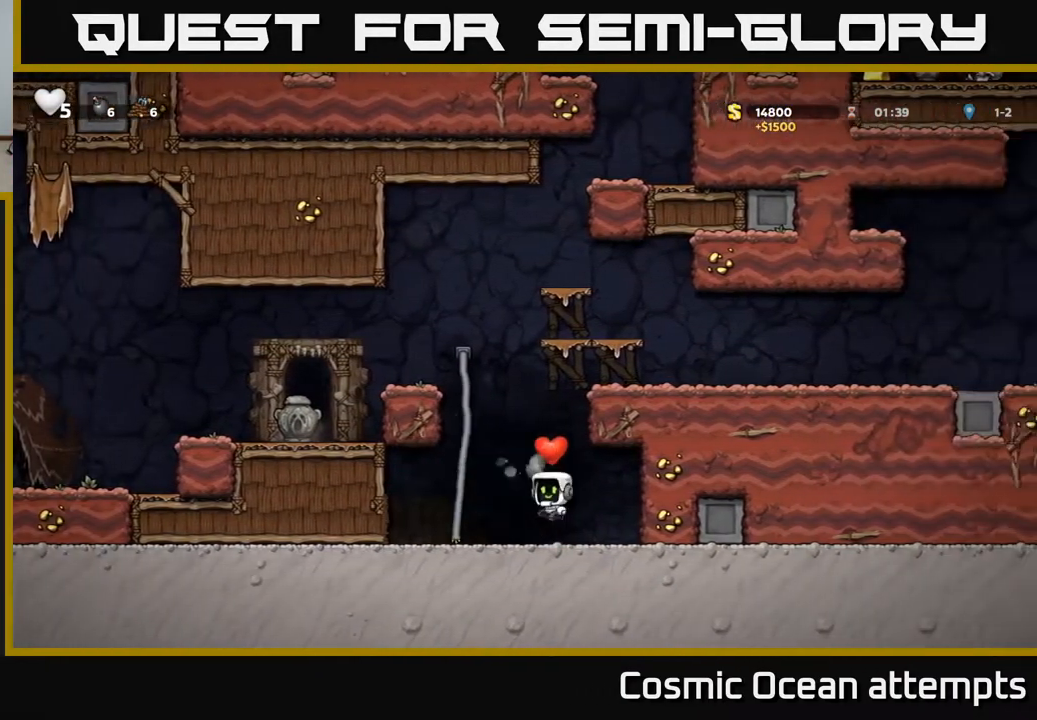
{"buttons": ["A", "DPAD_UP"], "left_stick": "center", "right_stick": "center", "events": [[167, "DPAD_UP", "down"], [217, "DPAD_LEFT", "up"], [317, "A", "up"], [483, "A", "down"]]}